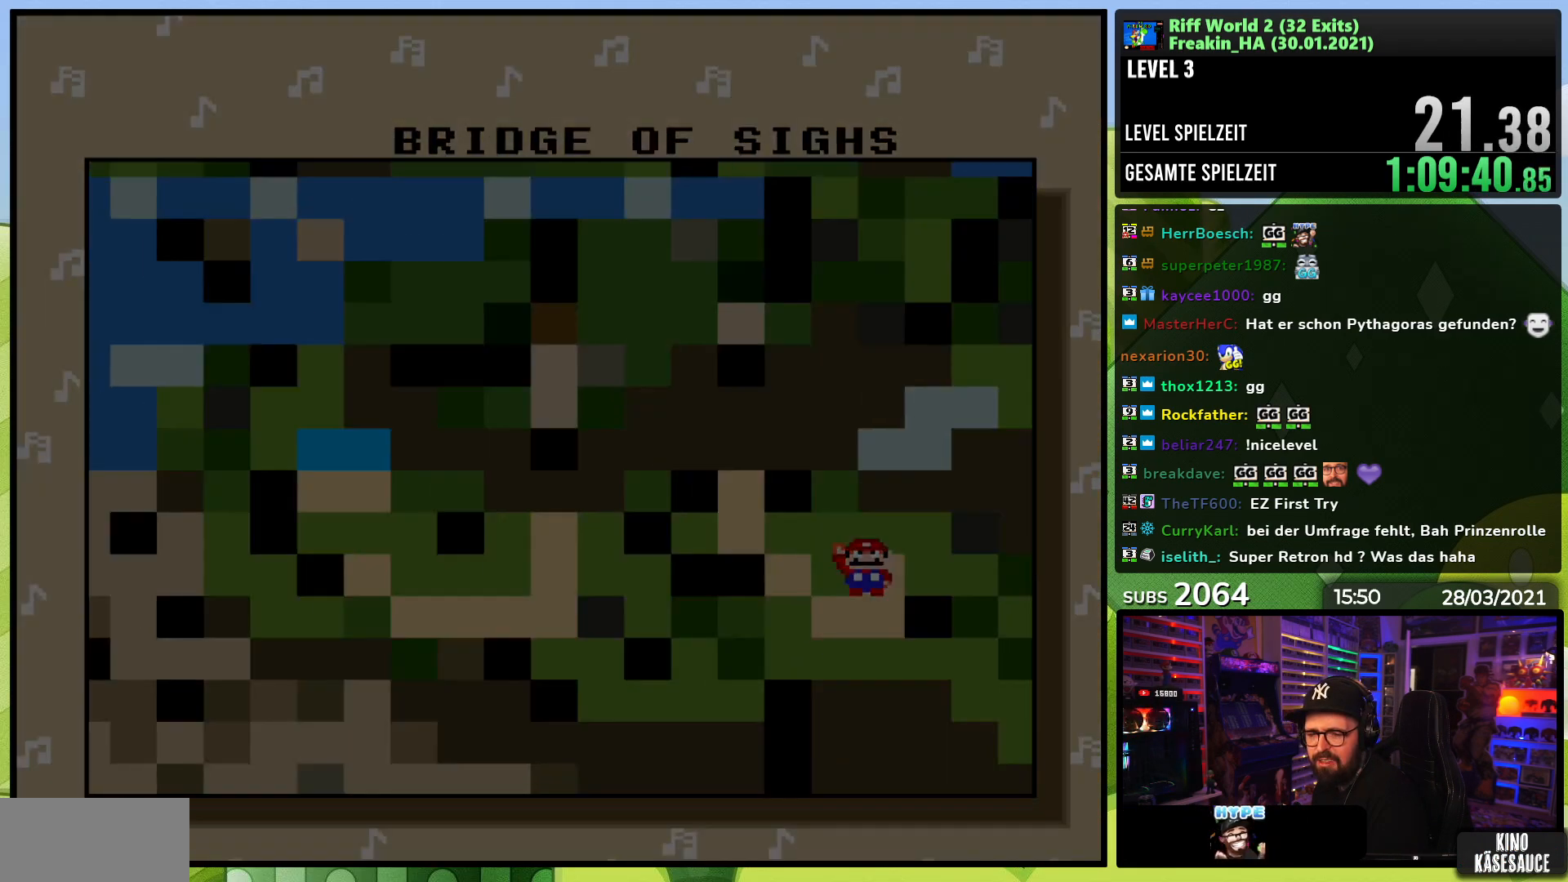
Gameplay with a controller (Nintendo layout); each line is a JSON object with the inputs held at the frame after it. "events" lists button and stick changes between this image and that frame as [ms after this image, input, new state], when the widget could be followed in between. Not read: L3 R1 R3.
{"buttons": ["A", "X"], "events": [[17, "A", "down"], [117, "A", "up"], [417, "A", "down"], [417, "X", "down"]]}
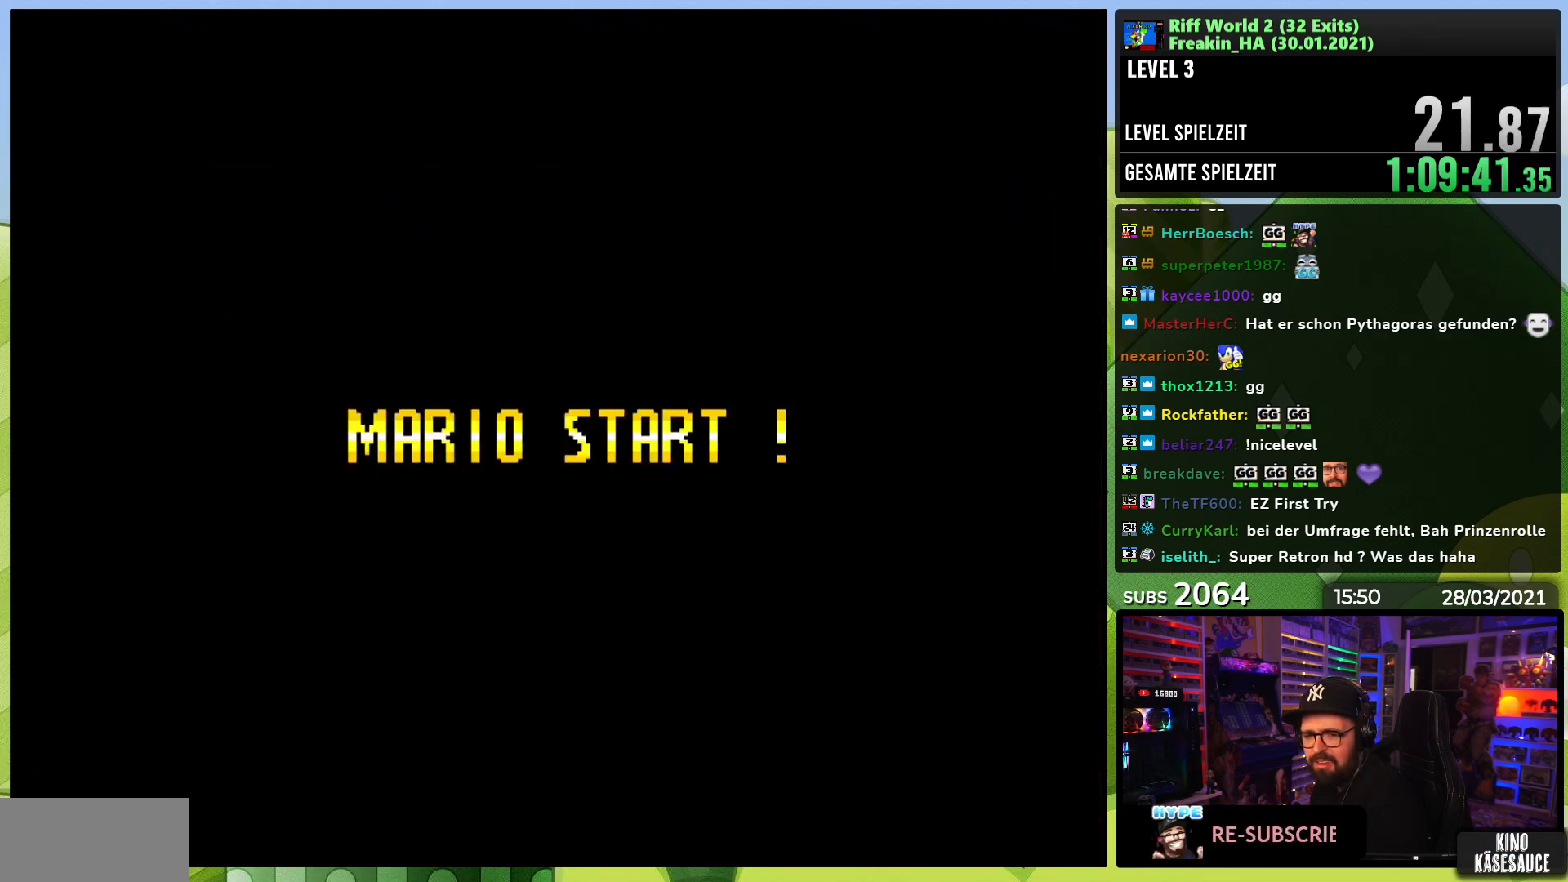
{"buttons": ["A", "X", "DPAD_RIGHT"], "events": [[33, "X", "up"], [50, "X", "down"], [67, "DPAD_RIGHT", "down"], [200, "X", "up"], [217, "X", "down"]]}
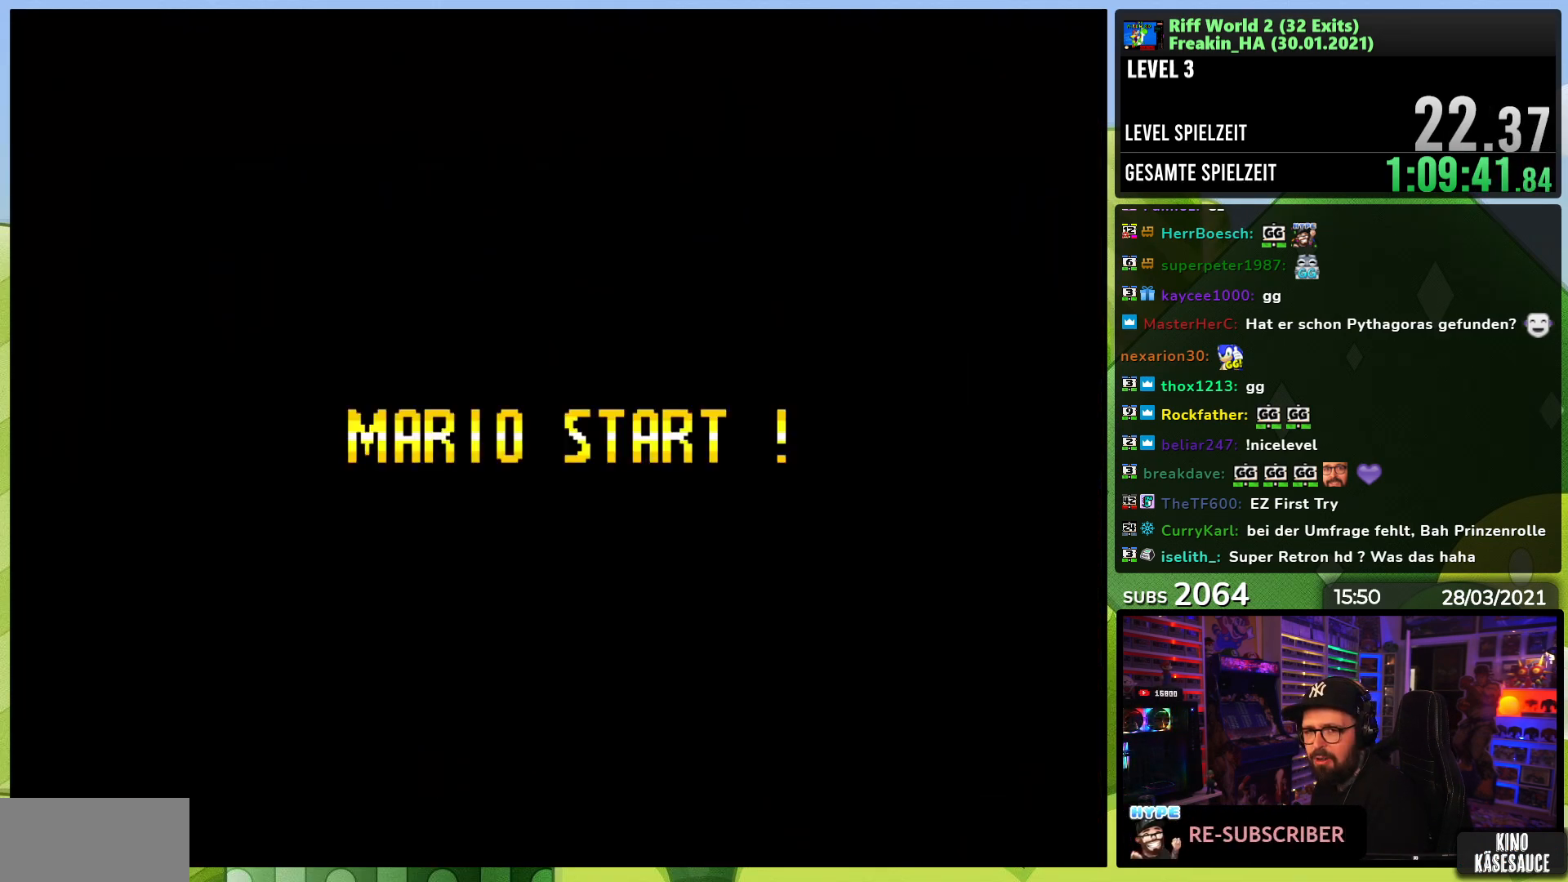
{"buttons": ["A", "X", "DPAD_RIGHT"], "events": [[300, "DPAD_LEFT", "down"], [300, "X", "up"], [317, "DPAD_LEFT", "up"], [317, "X", "down"], [383, "DPAD_LEFT", "down"], [383, "X", "up"], [400, "DPAD_LEFT", "up"], [400, "X", "down"]]}
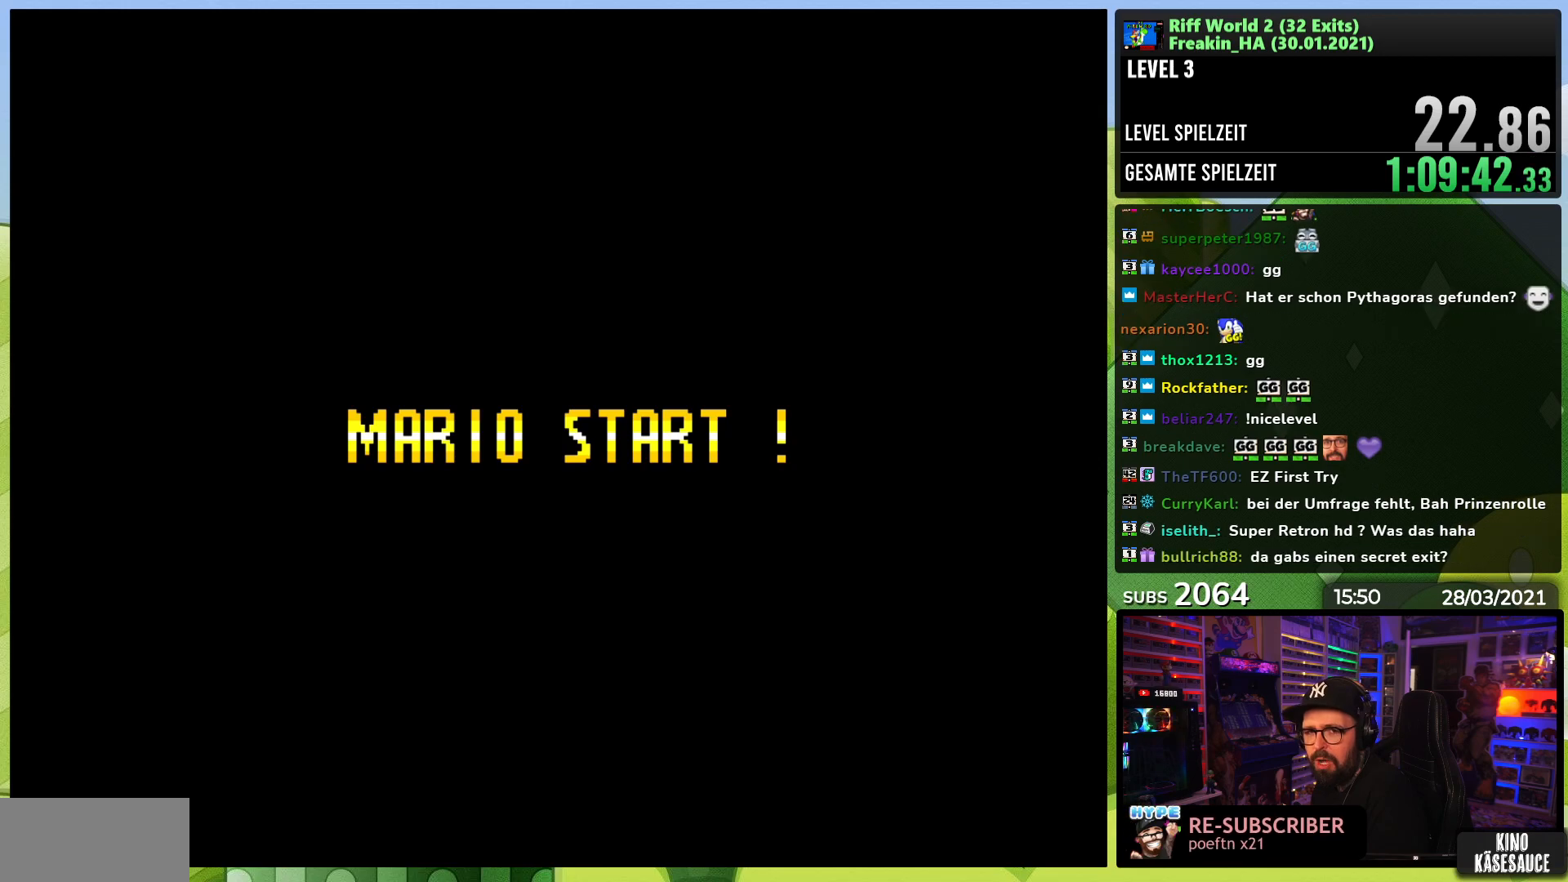
{"buttons": ["A", "X", "DPAD_RIGHT"], "events": [[283, "DPAD_LEFT", "down"], [283, "X", "up"], [300, "DPAD_LEFT", "up"], [300, "X", "down"], [367, "X", "up"], [383, "X", "down"]]}
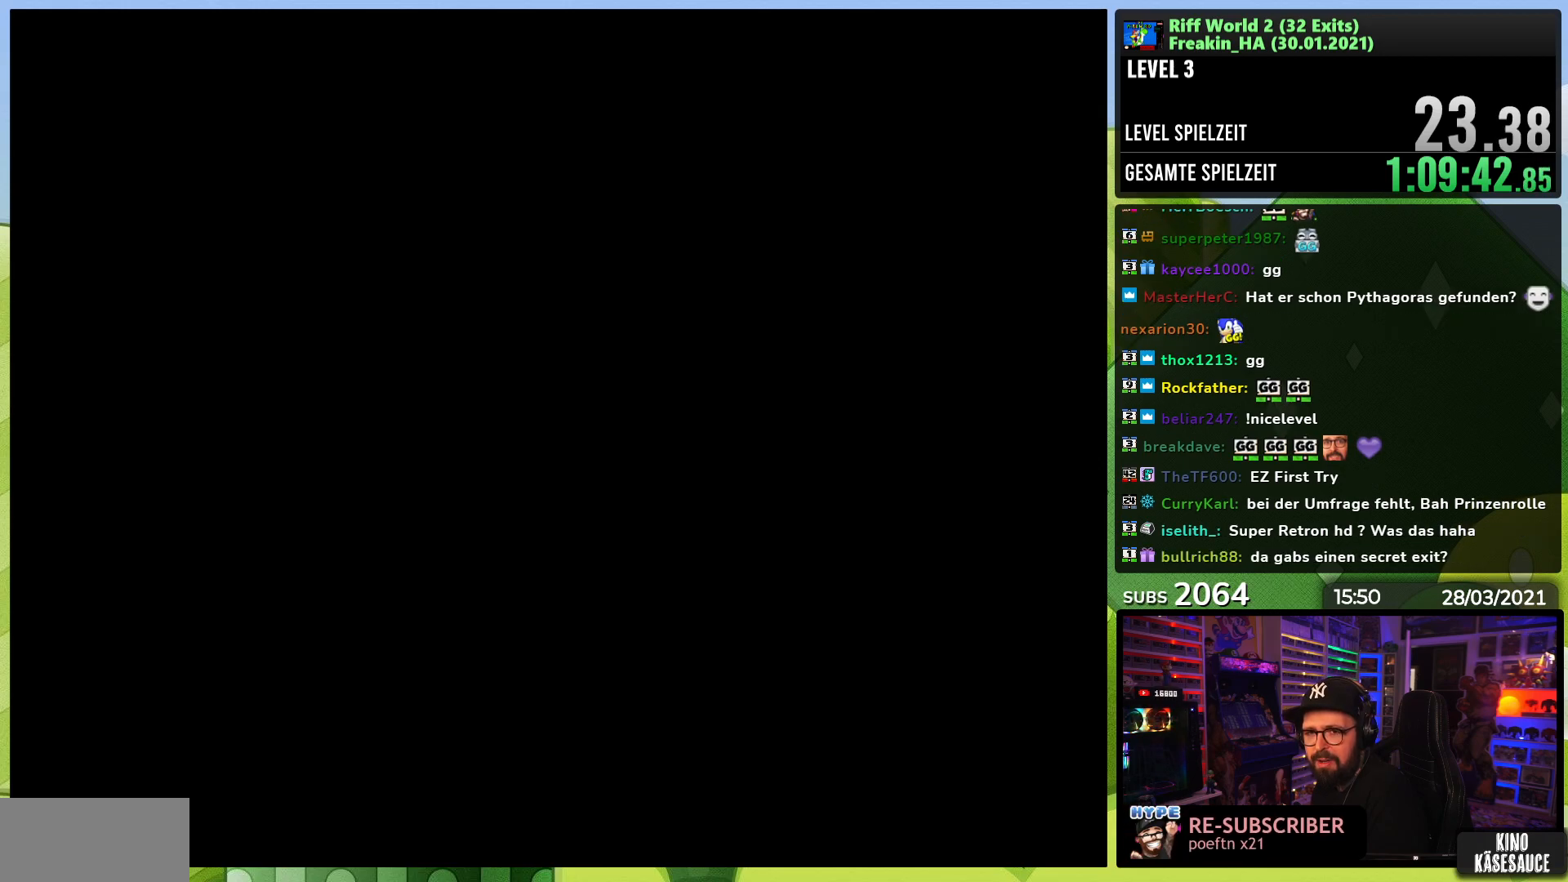
{"buttons": ["A", "X", "DPAD_RIGHT"], "events": [[217, "X", "up"], [233, "X", "down"], [300, "DPAD_LEFT", "down"], [300, "X", "up"], [317, "DPAD_LEFT", "up"], [317, "X", "down"]]}
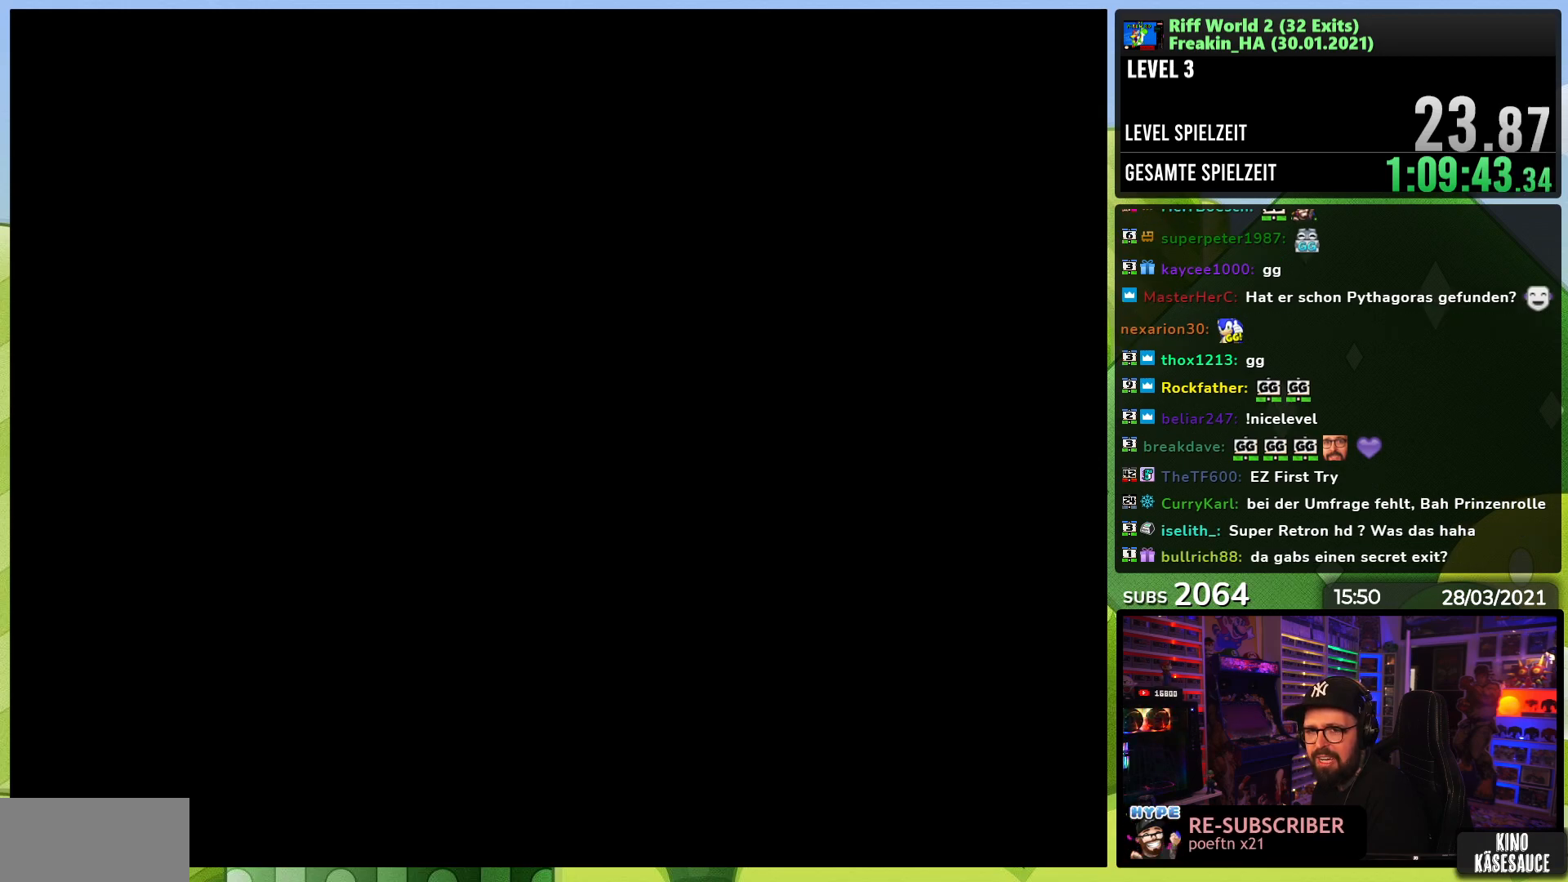
{"buttons": ["A", "X", "DPAD_RIGHT"], "events": []}
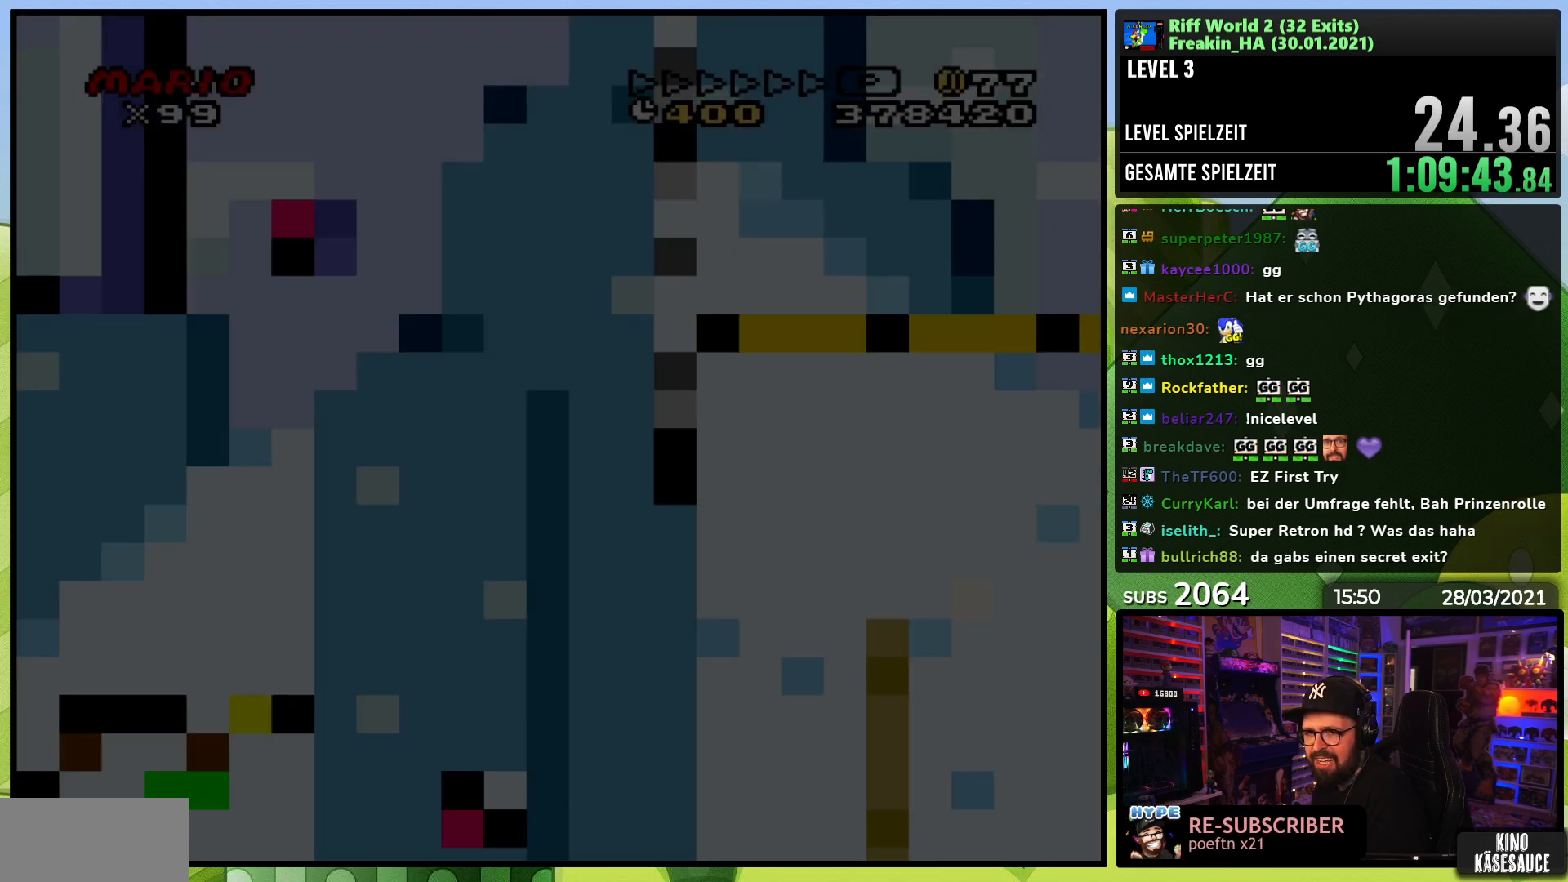
{"buttons": ["X", "DPAD_RIGHT"], "events": [[267, "A", "up"]]}
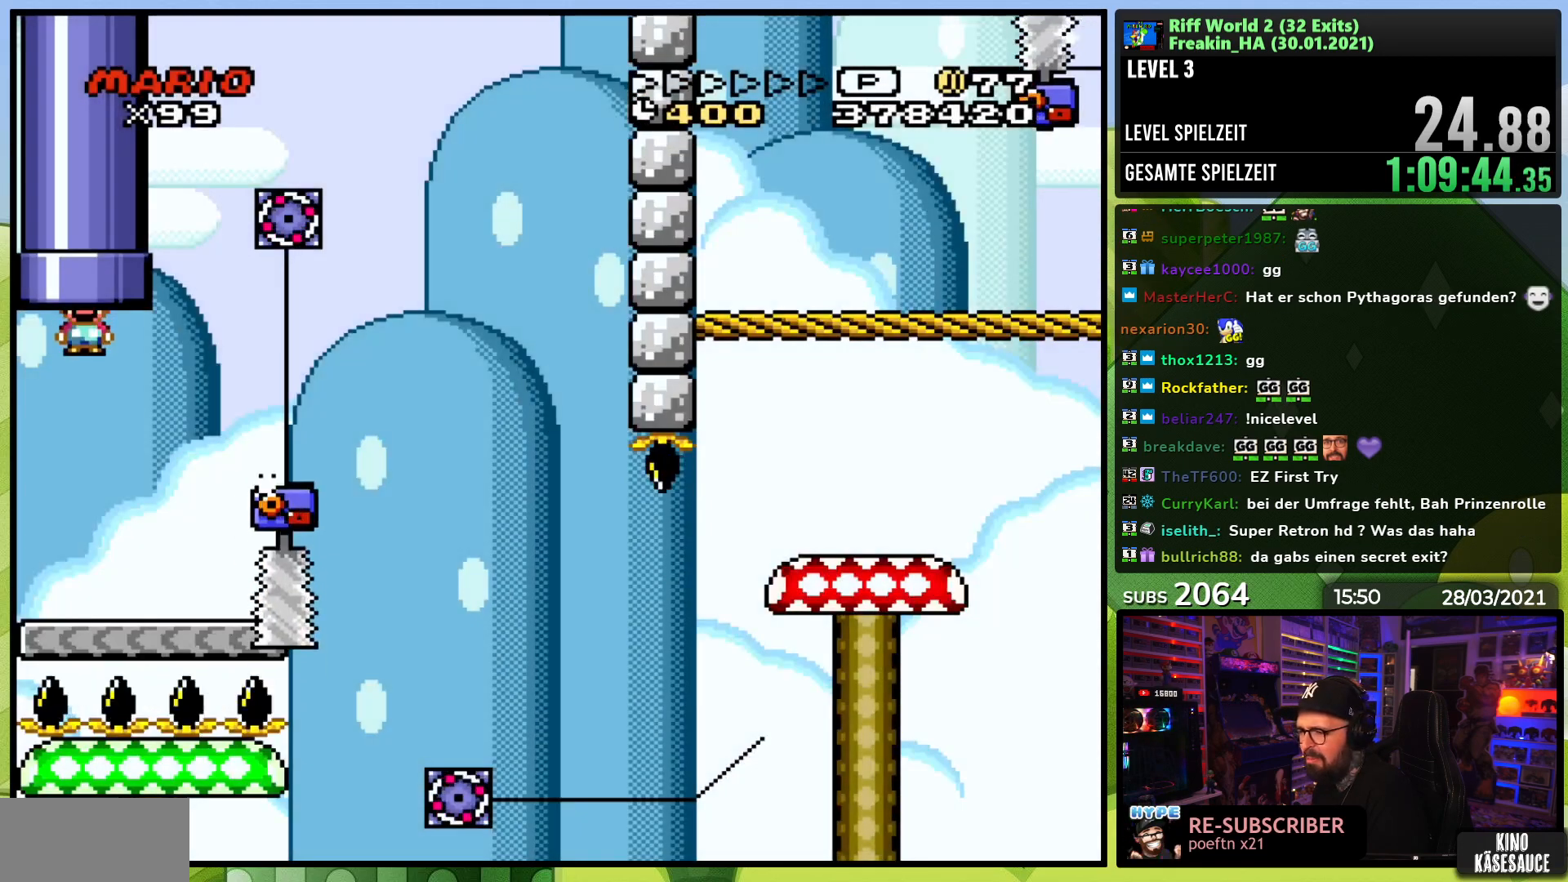
{"buttons": ["X", "DPAD_RIGHT"], "events": []}
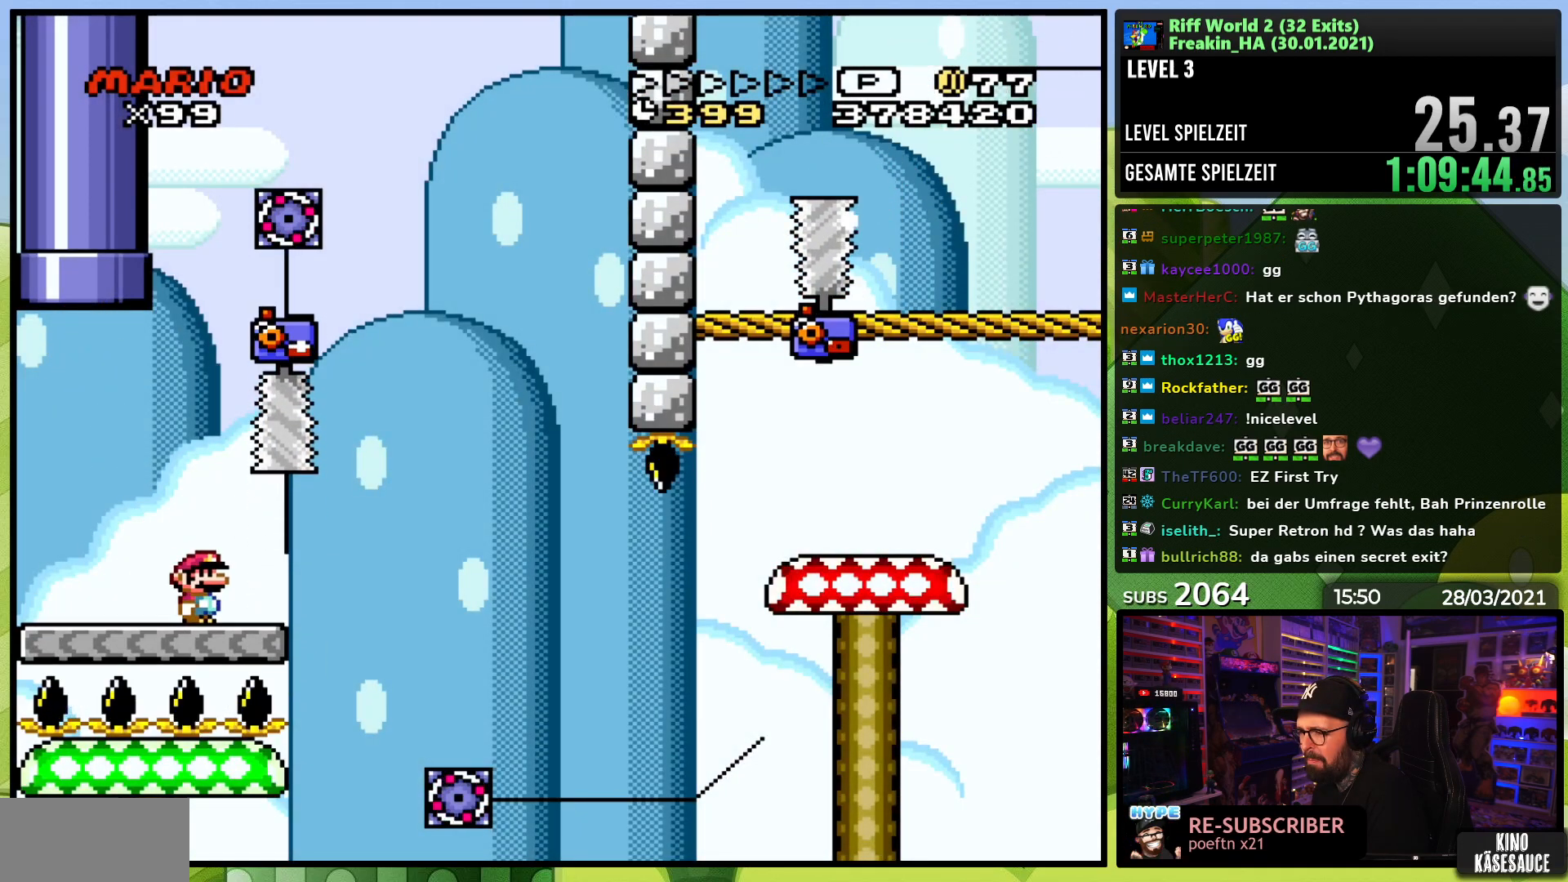
{"buttons": ["A", "X", "DPAD_LEFT"], "events": [[150, "A", "down"], [317, "A", "up"], [417, "A", "down"], [483, "DPAD_LEFT", "down"], [483, "DPAD_RIGHT", "up"]]}
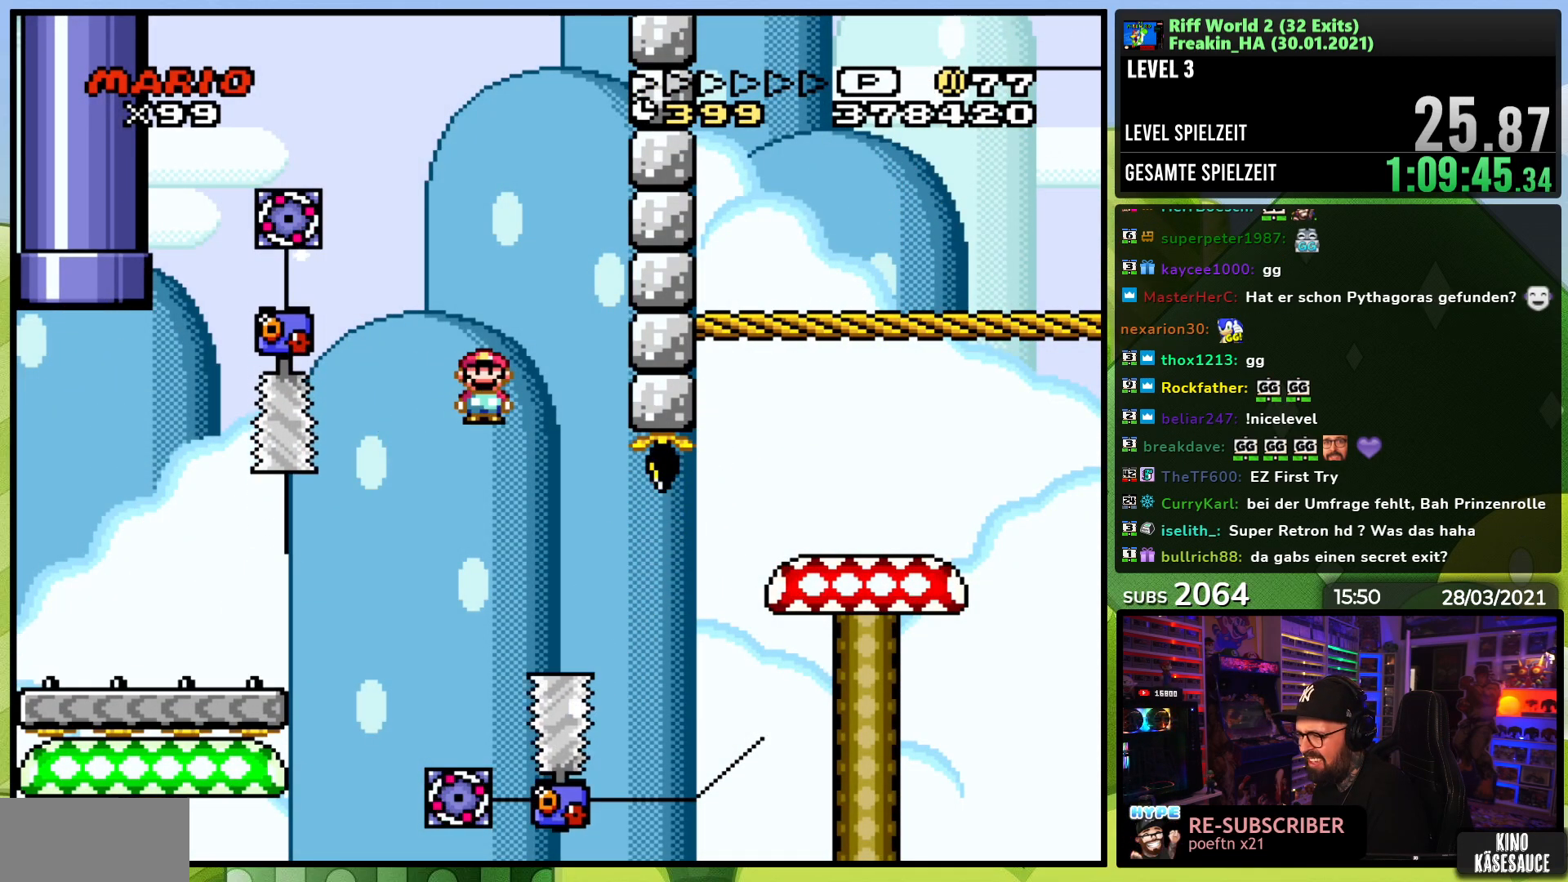
{"buttons": ["X", "DPAD_RIGHT"], "events": [[83, "A", "up"], [100, "DPAD_LEFT", "up"], [117, "DPAD_RIGHT", "down"]]}
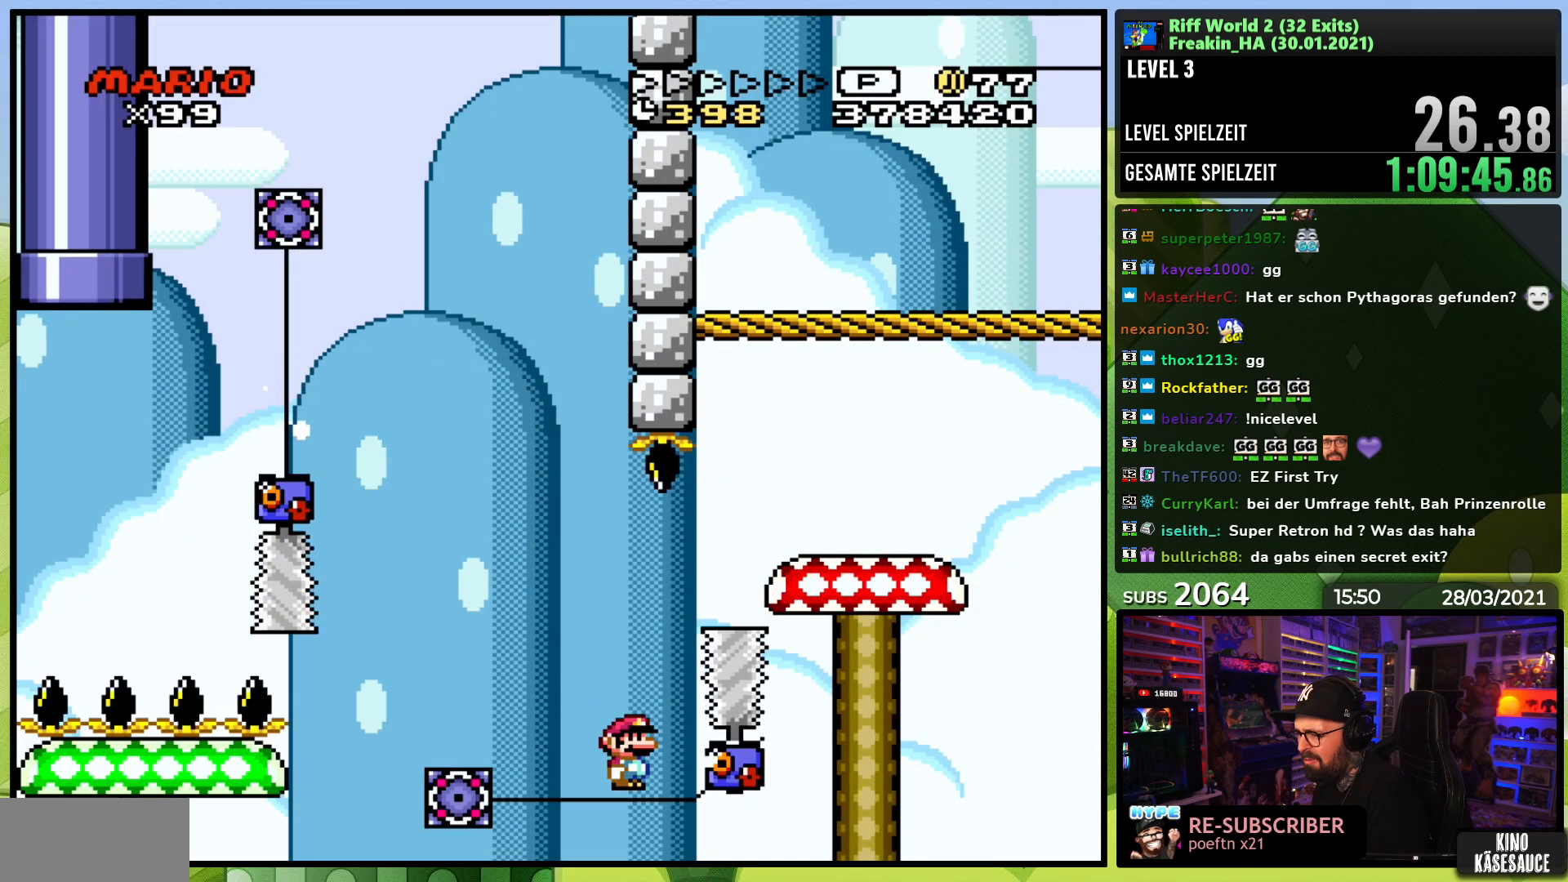
{"buttons": [], "events": [[117, "A", "down"], [233, "X", "up"], [267, "A", "up"], [367, "A", "down"], [400, "DPAD_RIGHT", "up"], [483, "A", "up"]]}
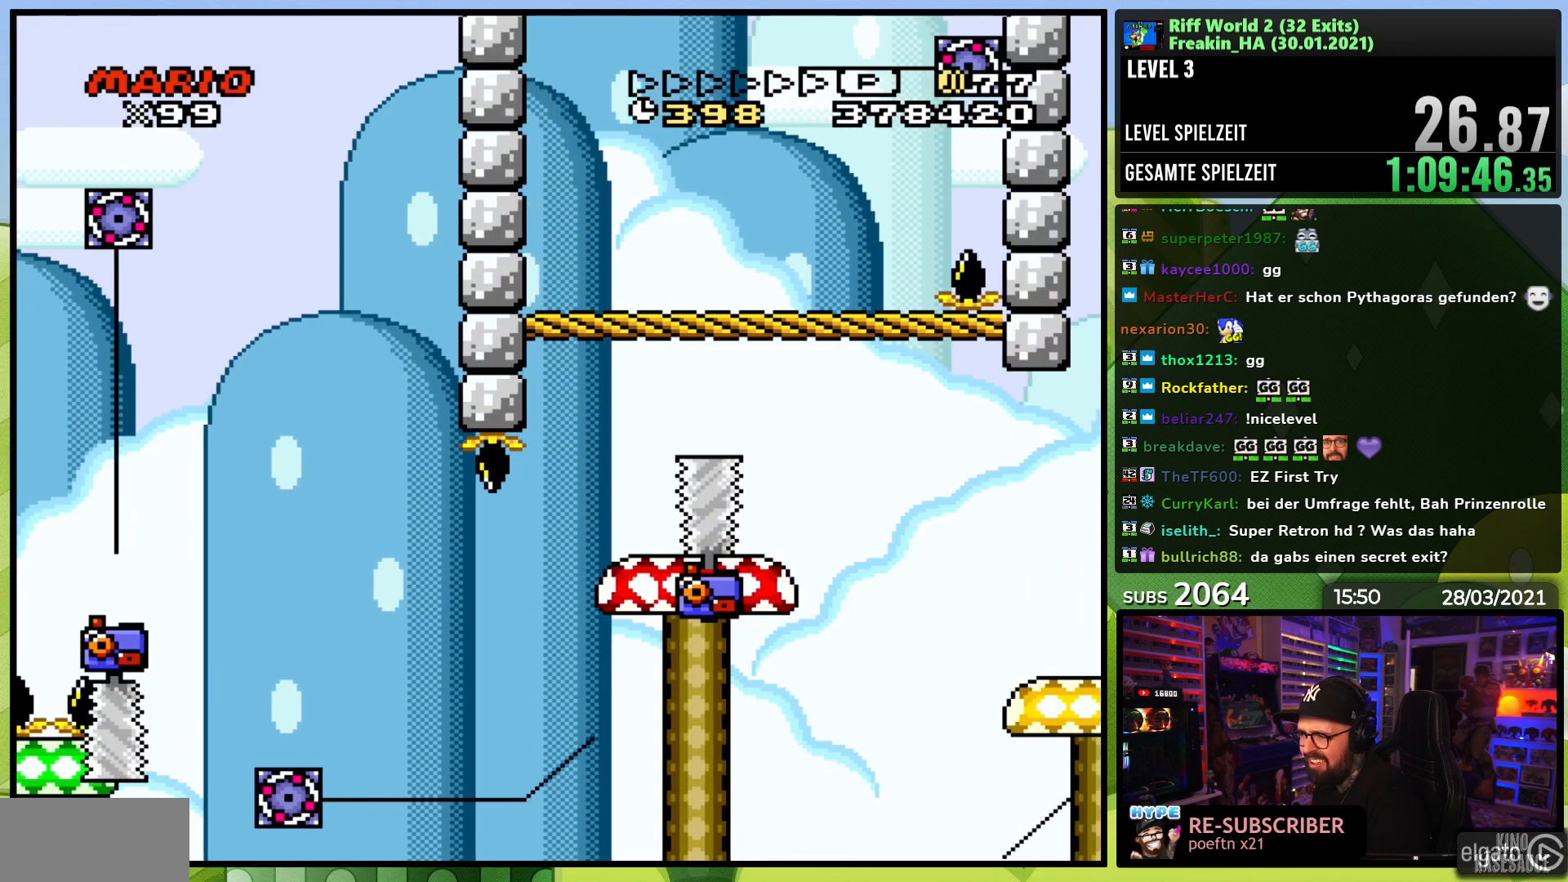
{"buttons": [], "events": [[83, "A", "down"], [200, "A", "up"], [283, "A", "down"], [417, "A", "up"]]}
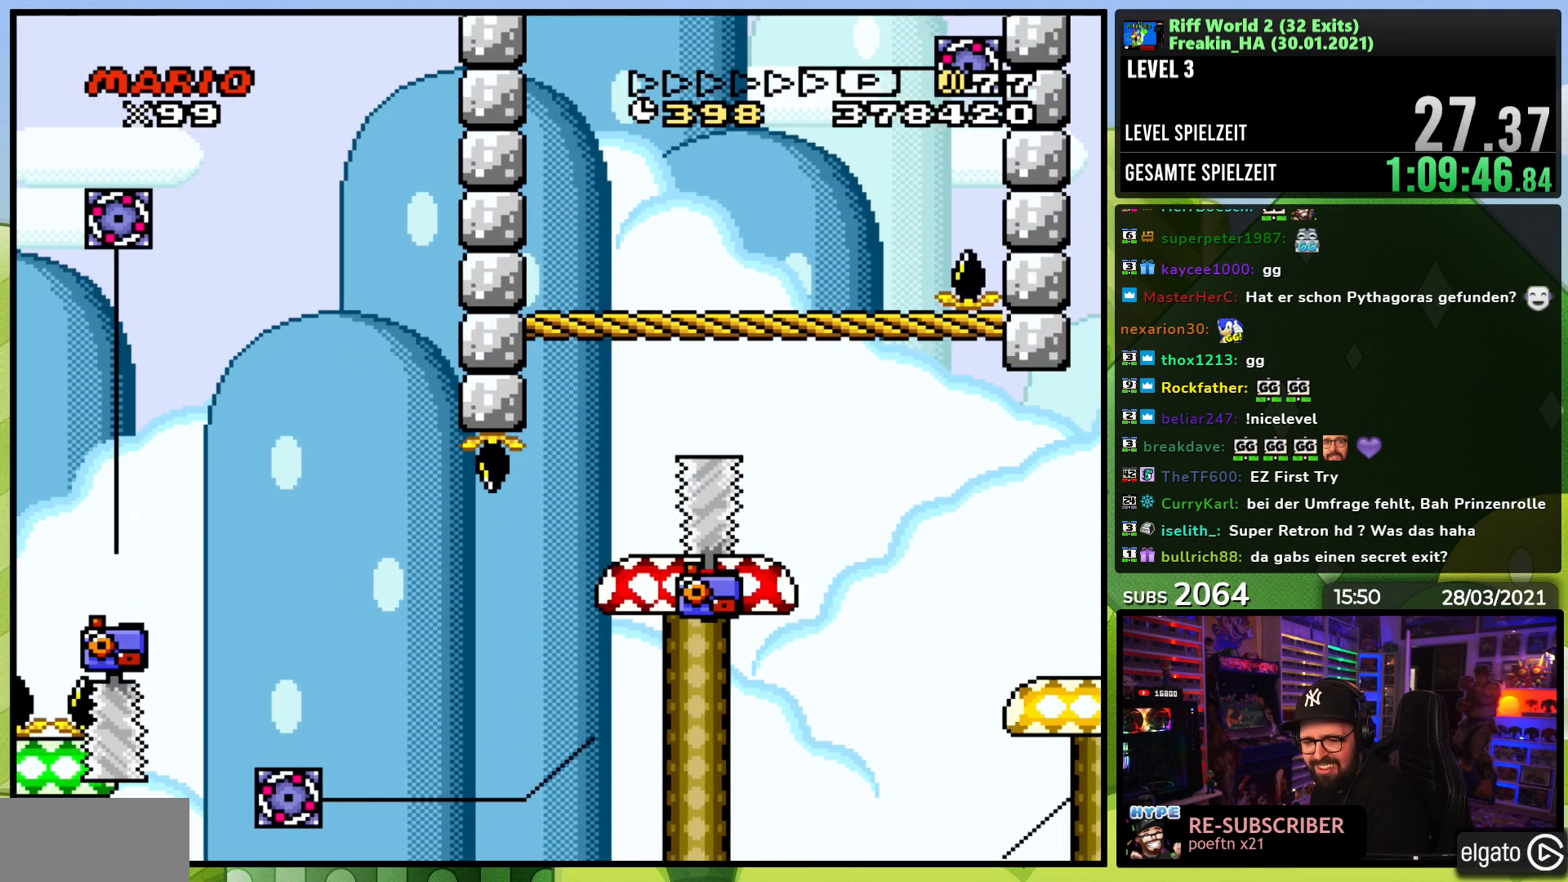
{"buttons": [], "events": [[33, "A", "down"], [150, "A", "up"]]}
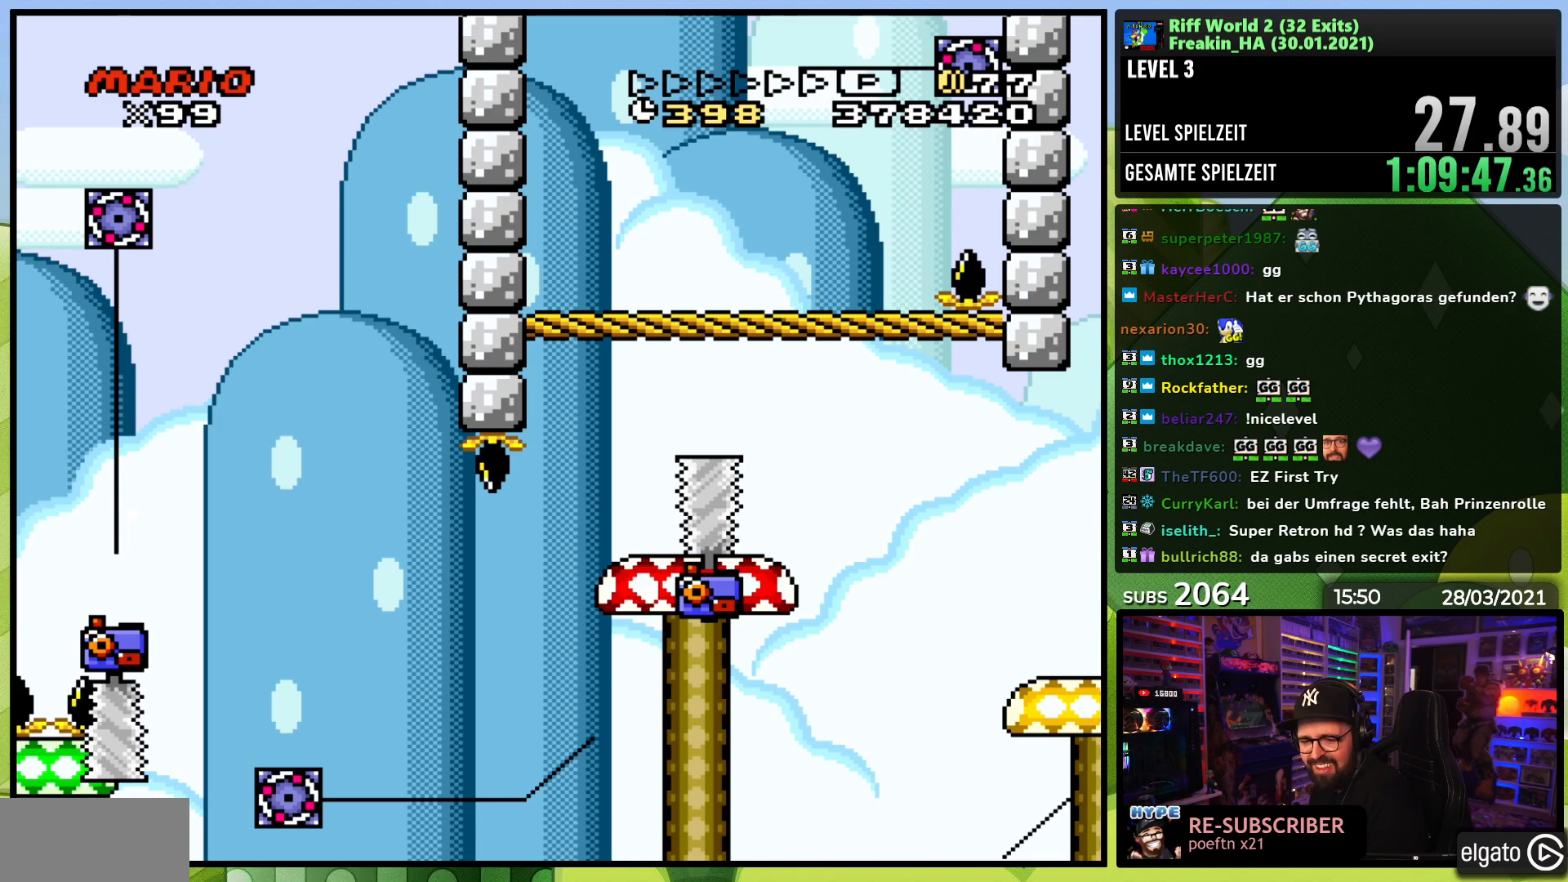
{"buttons": [], "events": []}
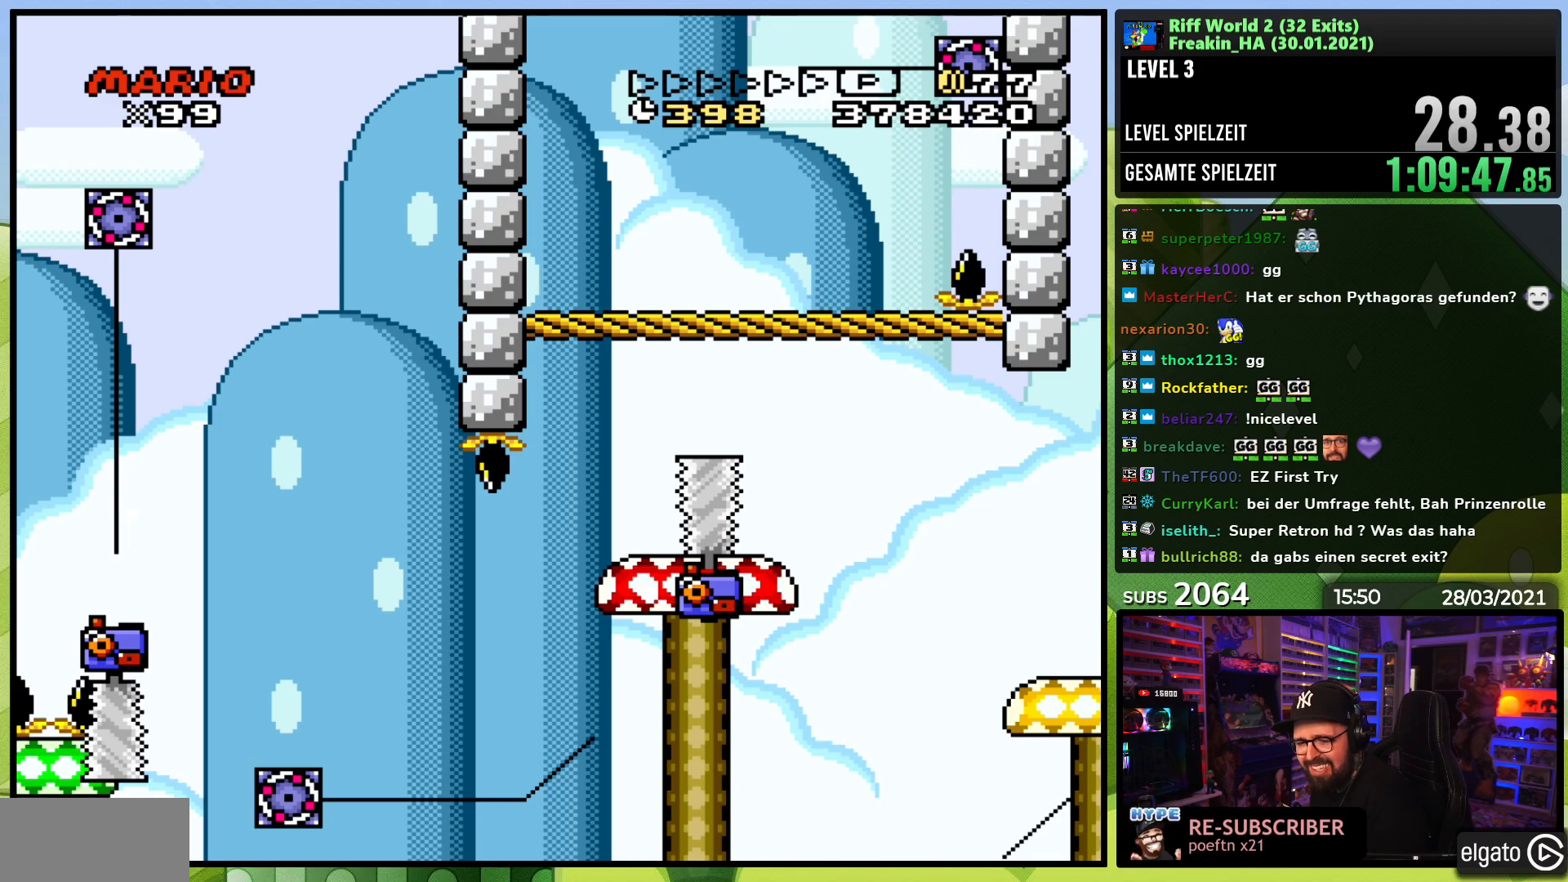
{"buttons": [], "events": []}
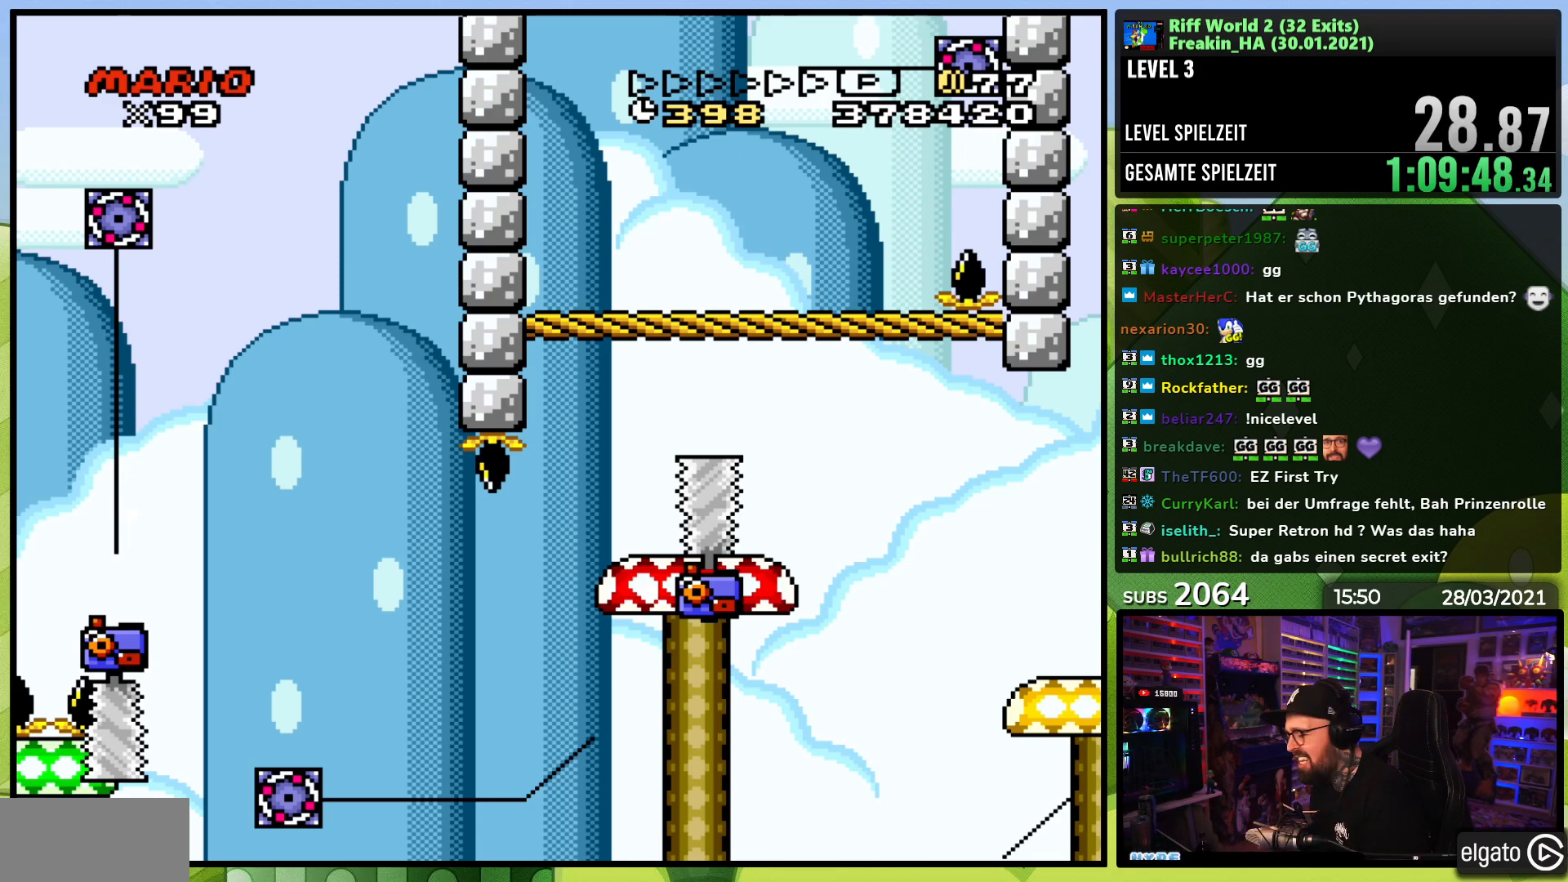
{"buttons": [], "events": []}
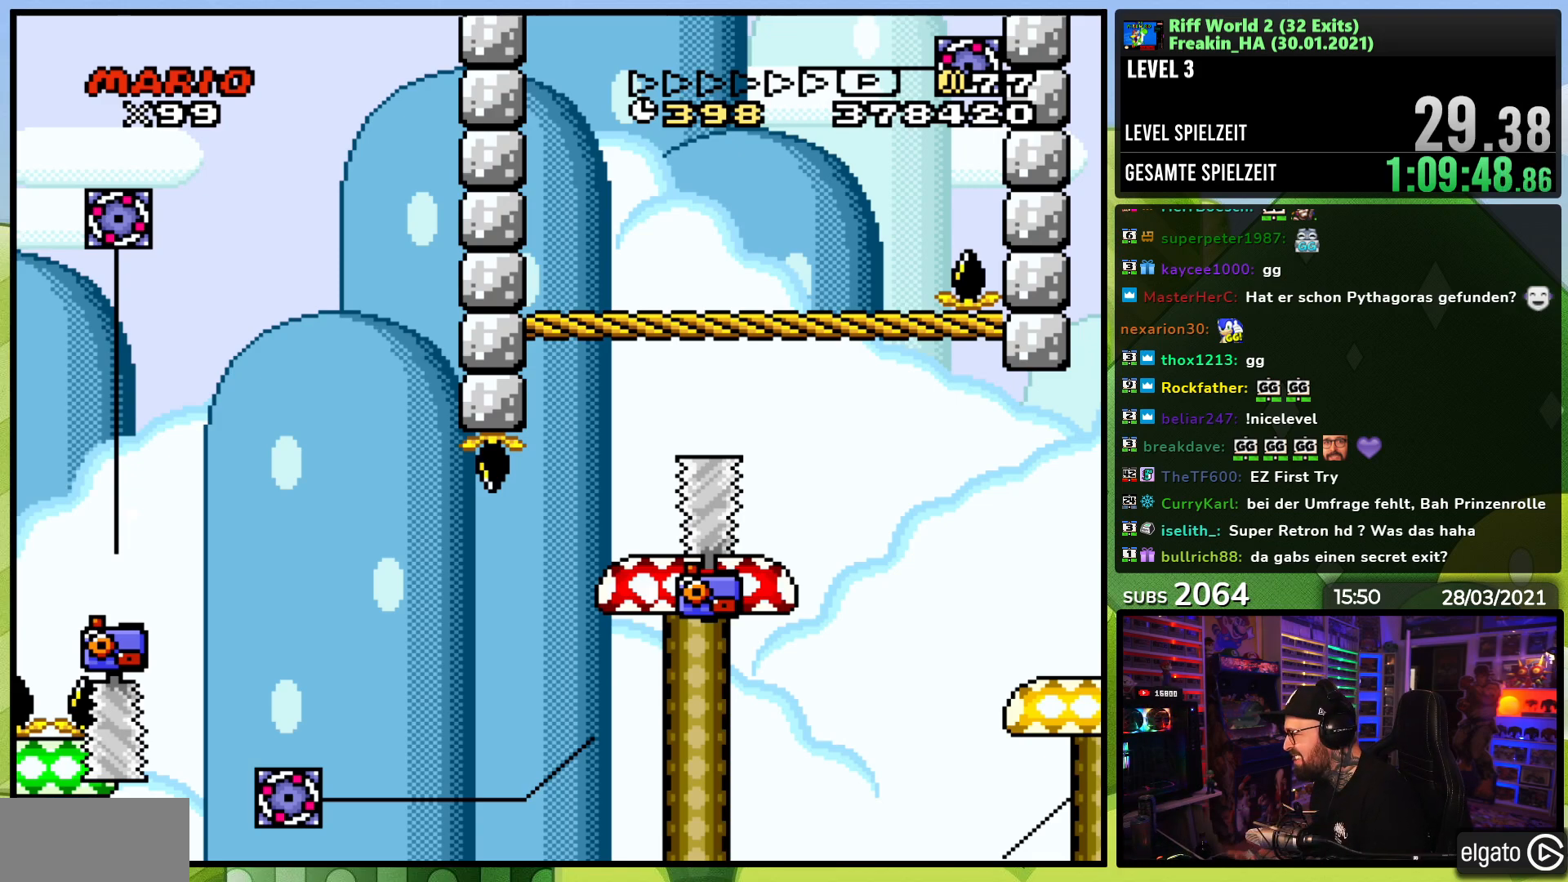
{"buttons": [], "events": []}
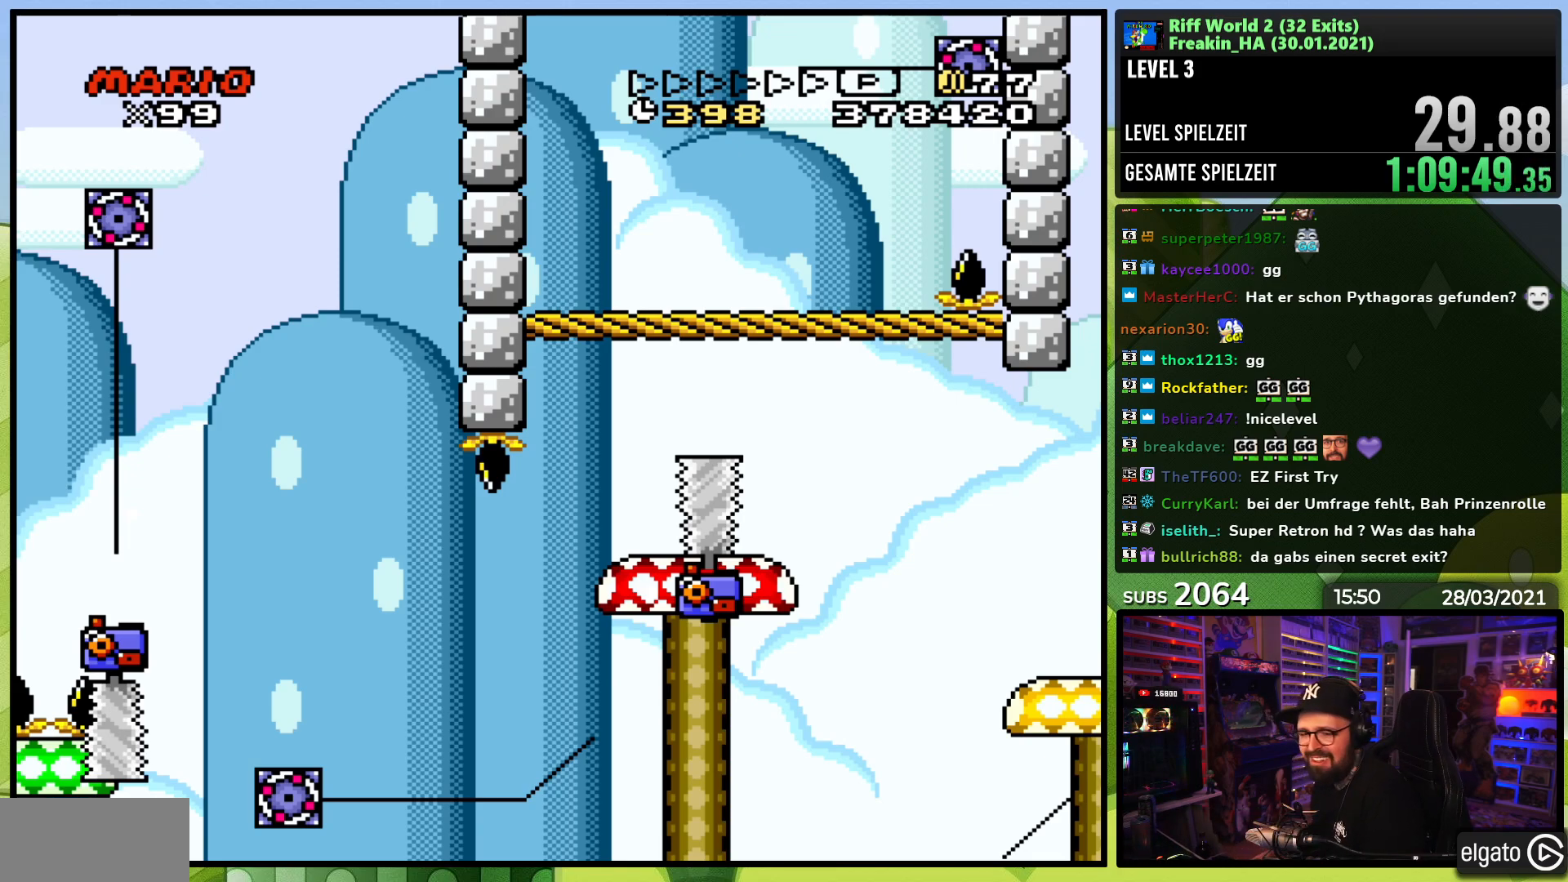
{"buttons": [], "events": [[33, "X", "down"], [300, "A", "down"], [350, "X", "up"], [417, "A", "up"]]}
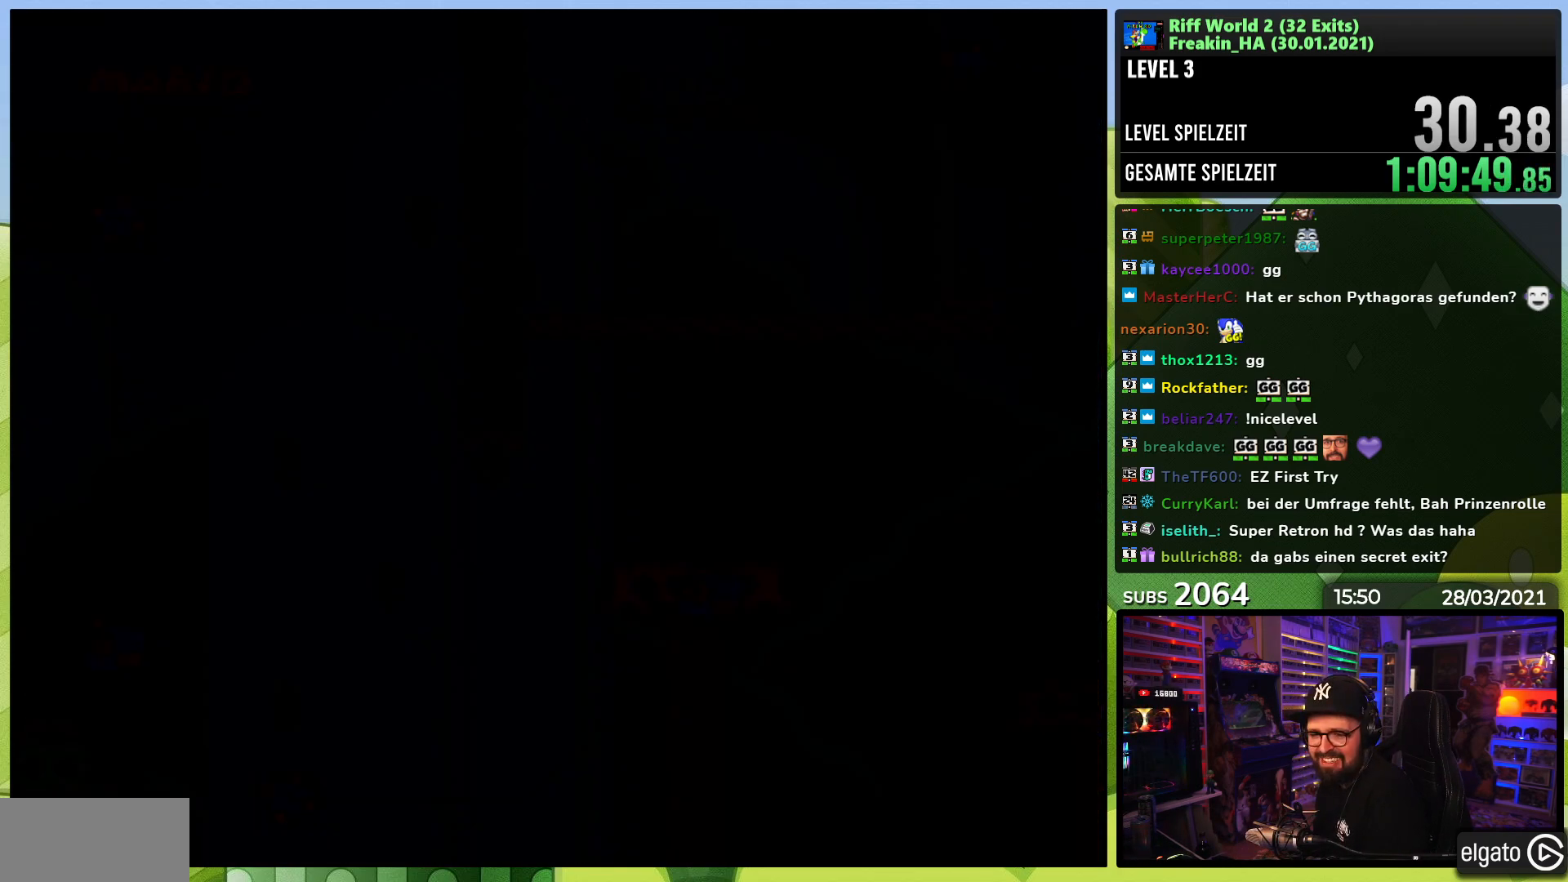
{"buttons": [], "events": []}
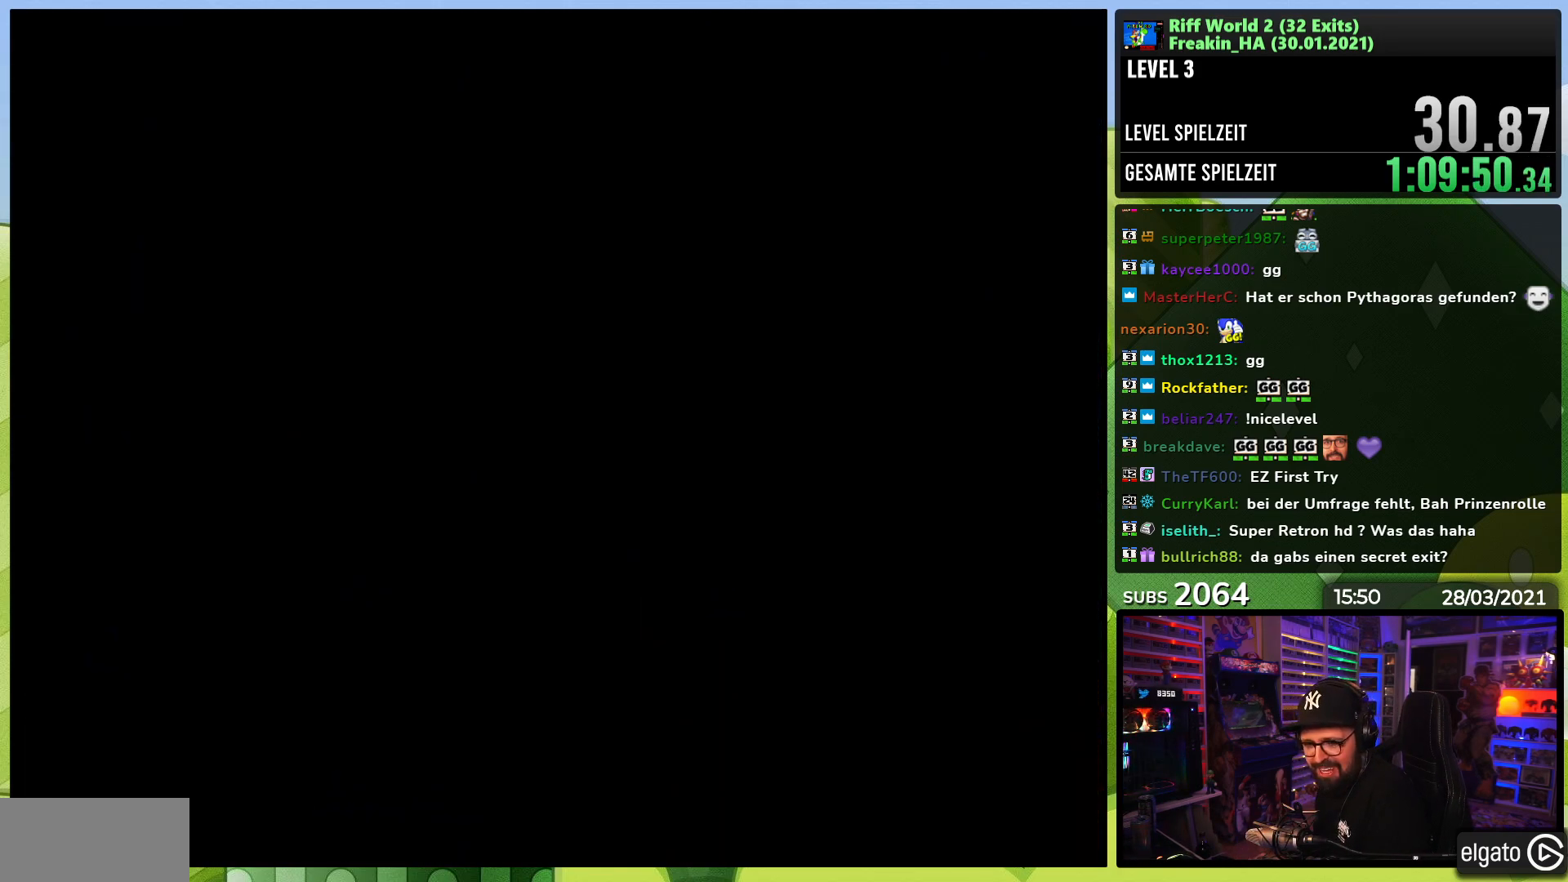
{"buttons": [], "events": [[83, "A", "down"], [117, "X", "down"], [167, "X", "up"], [183, "X", "down"], [217, "A", "up"], [250, "A", "down"], [250, "X", "up"], [267, "A", "up"], [267, "X", "down"], [283, "X", "up"]]}
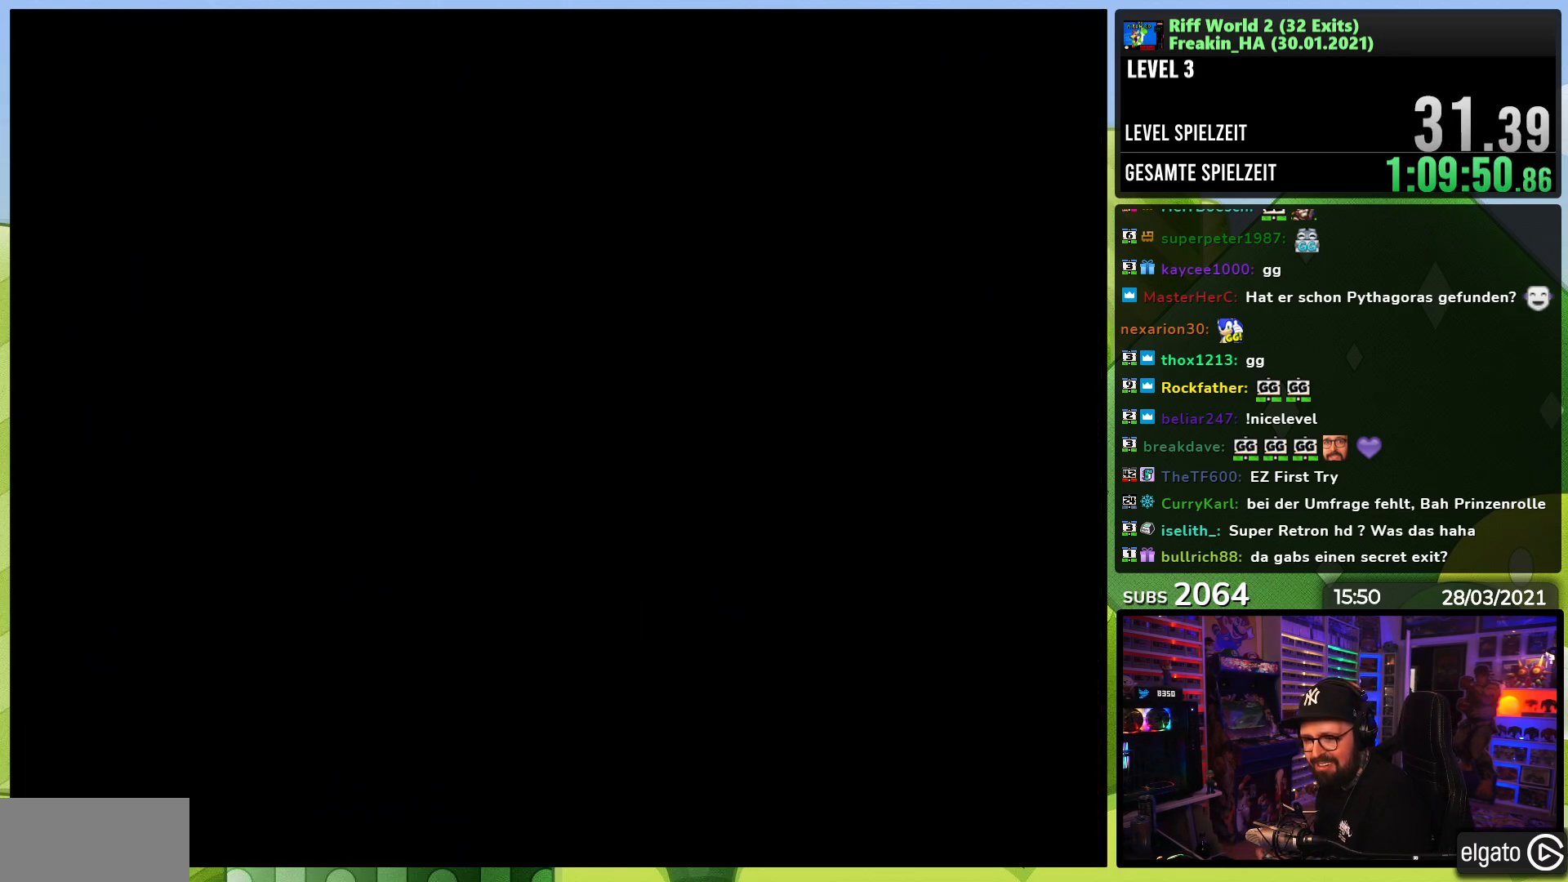
{"buttons": [], "events": []}
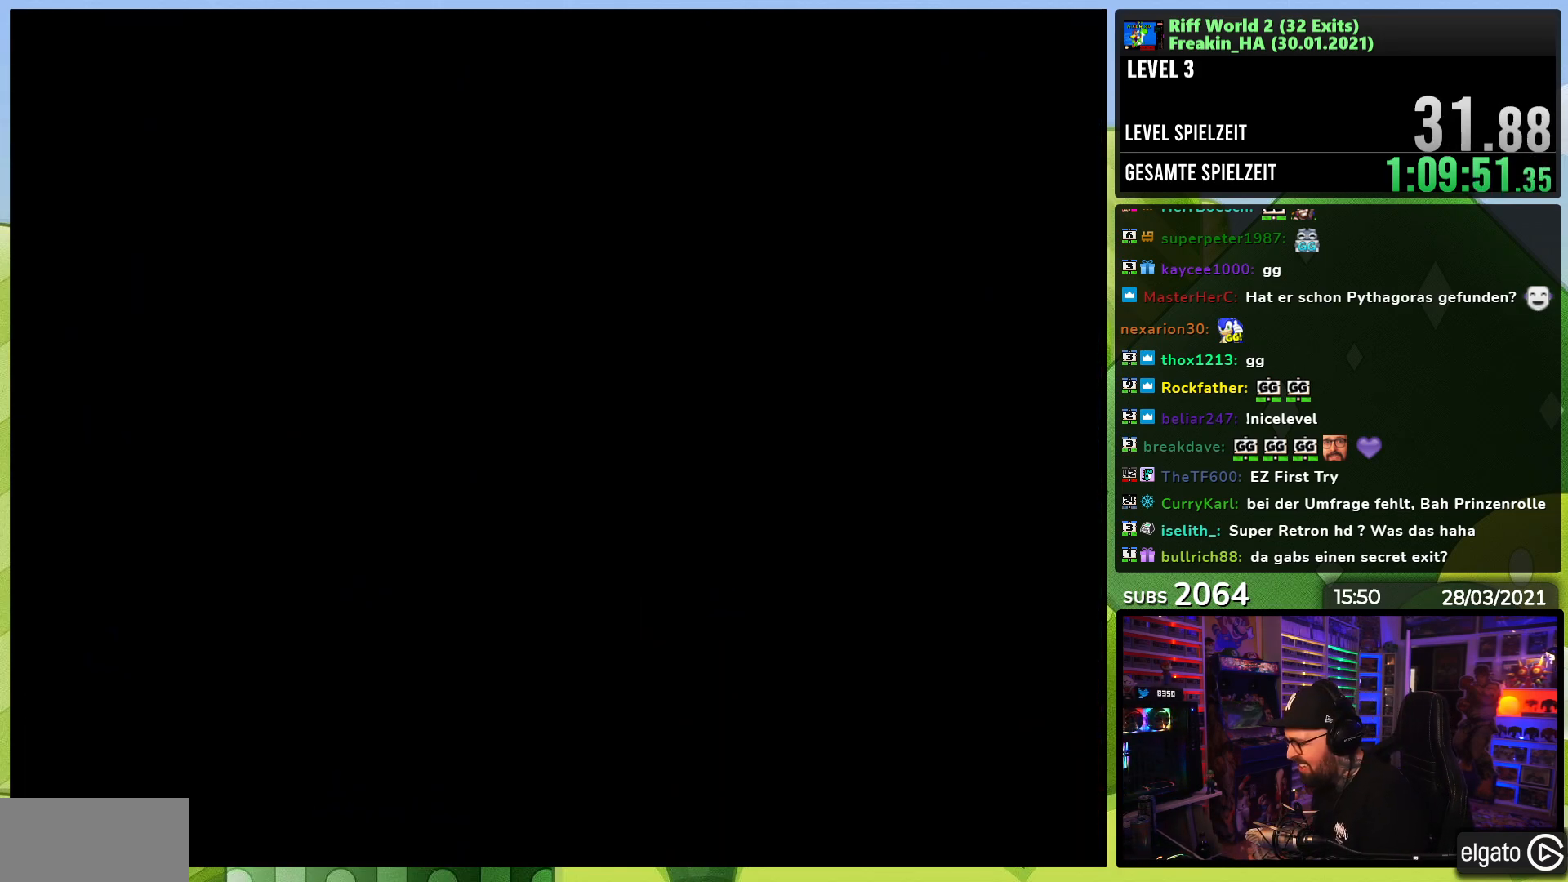
{"buttons": ["A", "X"], "events": [[300, "A", "down"], [350, "X", "down"]]}
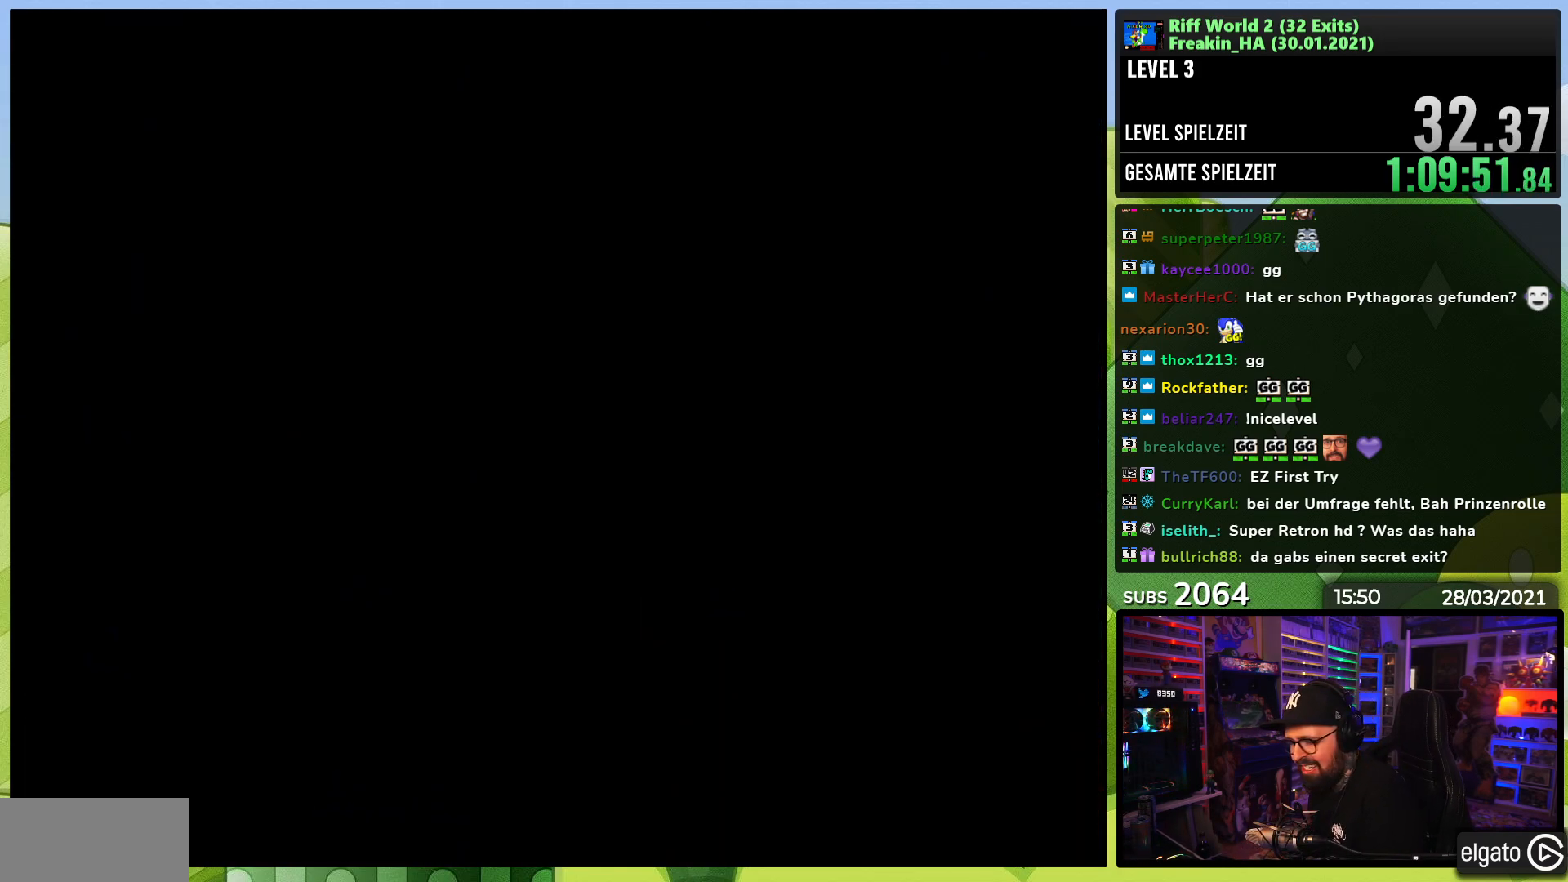
{"buttons": ["A", "X"], "events": [[17, "A", "up"], [33, "X", "up"], [150, "A", "down"], [167, "X", "down"], [350, "A", "up"], [350, "X", "up"], [433, "A", "down"], [450, "X", "down"]]}
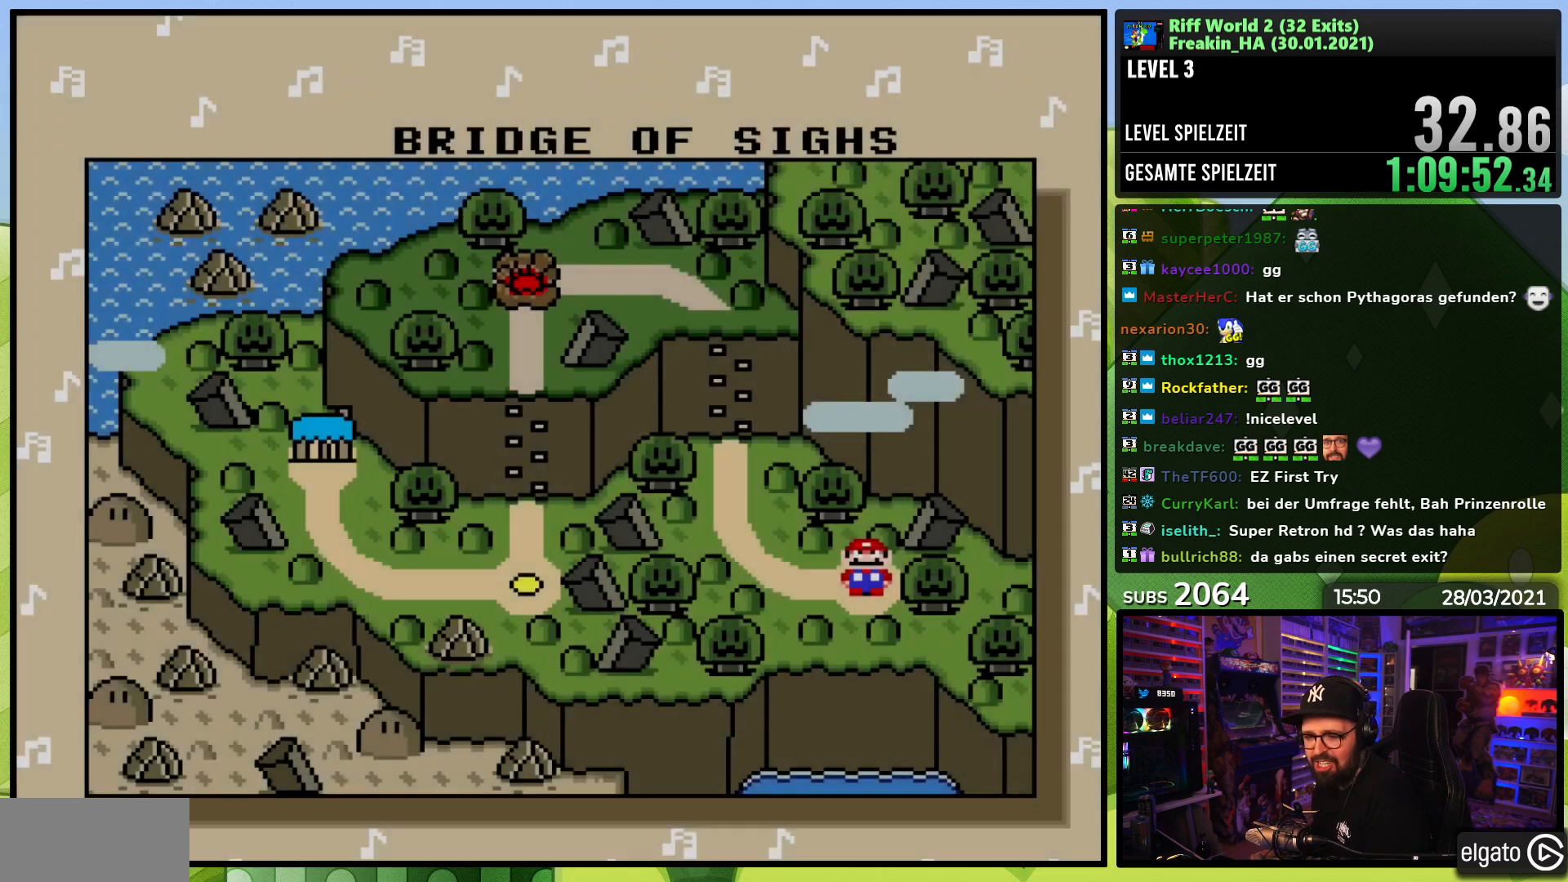
{"buttons": ["A"], "events": [[133, "A", "up"], [133, "X", "up"], [217, "A", "down"], [333, "A", "up"], [383, "A", "down"]]}
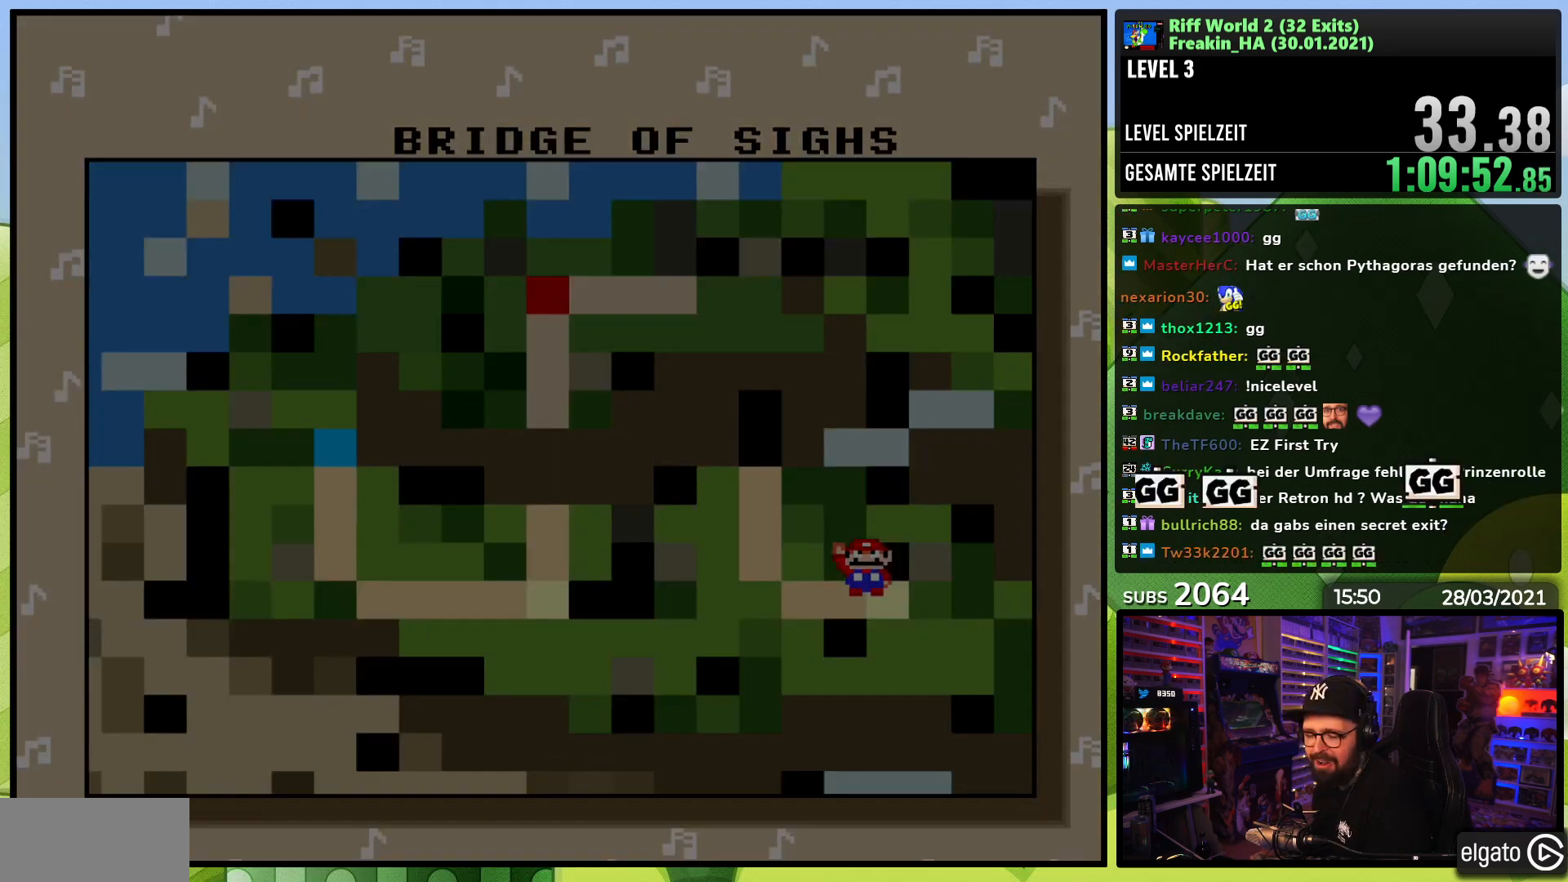
{"buttons": [], "events": [[17, "A", "up"], [133, "A", "down"], [333, "A", "up"], [350, "A", "down"], [500, "A", "up"]]}